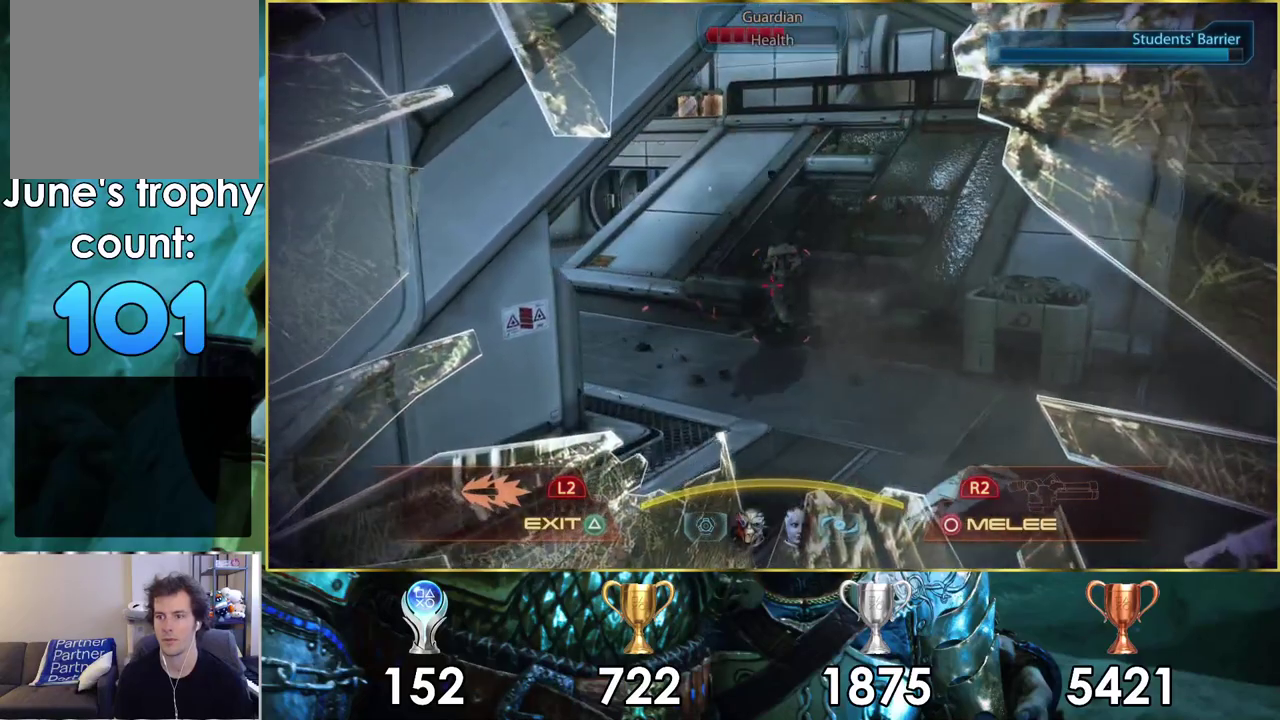
Gameplay with a controller (PlayStation layout); each line is a JSON object with the inputs held at the frame after it (dt_ms = milliseconds from this image to that frame). "events" lists button and stick changes between this image and that frame as [ms after this image, input, new state], when the widget could be followed in between. Not read: L1 R1.
{"dt_ms": 300, "buttons": [], "left_stick": "up-right", "right_stick": "right", "events": [[150, "right_stick", "right"], [250, "left_stick", "up-right"]]}
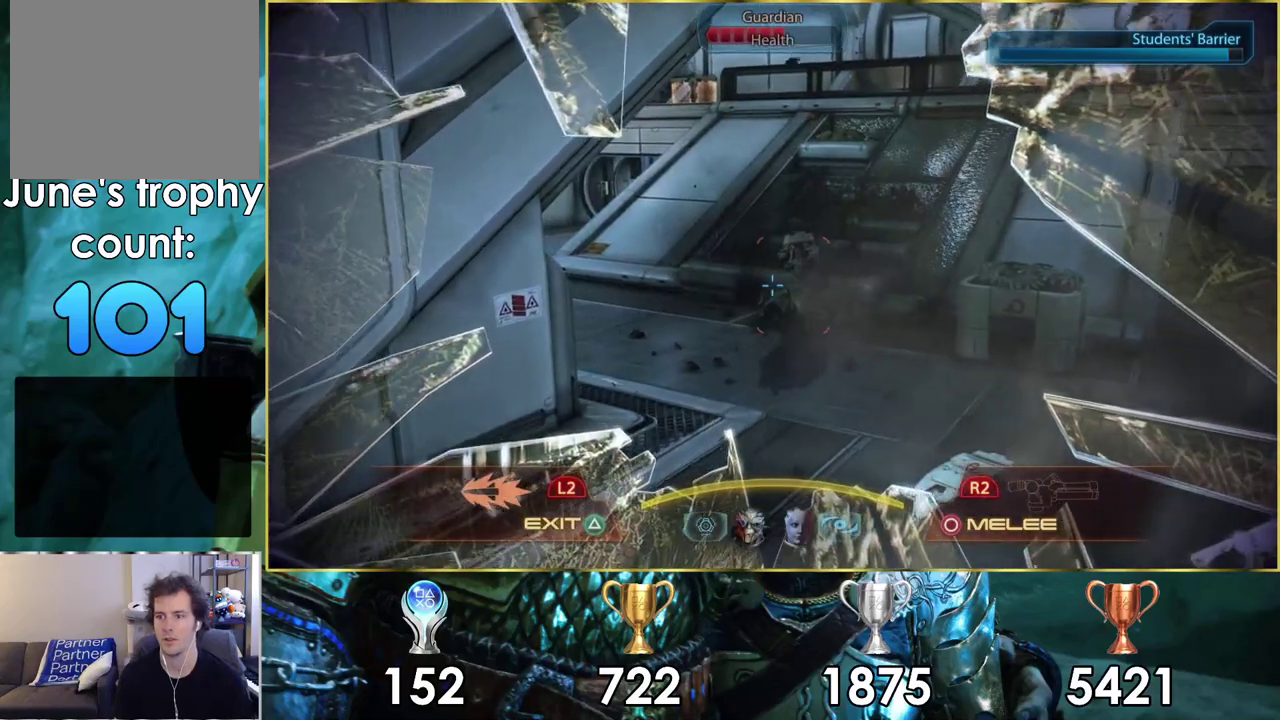
{"dt_ms": 500, "buttons": ["R2"], "left_stick": "up", "right_stick": "right", "events": [[33, "left_stick", "down-left"], [67, "right_stick", "down-right"], [167, "left_stick", "up-right"], [417, "right_stick", "right"], [467, "left_stick", "up"], [500, "R2", "down"]]}
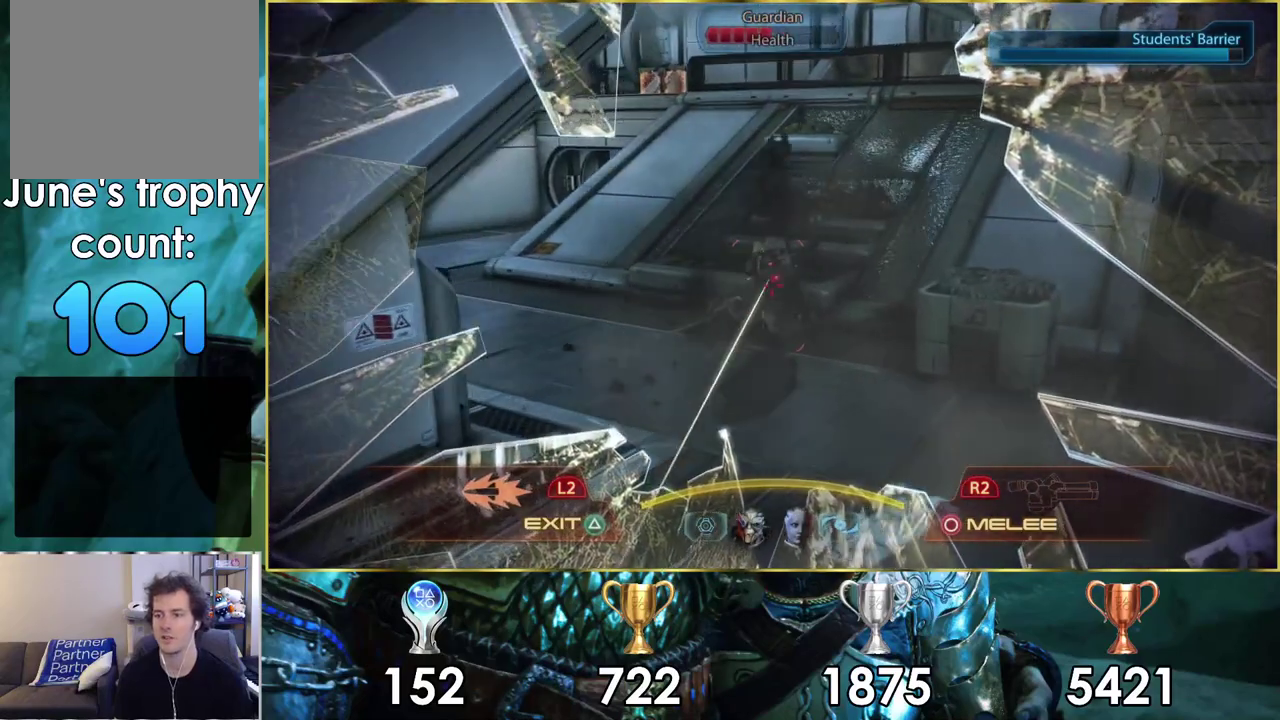
{"dt_ms": 100, "buttons": ["R2"], "left_stick": "center", "right_stick": "center", "events": [[83, "left_stick", "center"], [83, "right_stick", "center"]]}
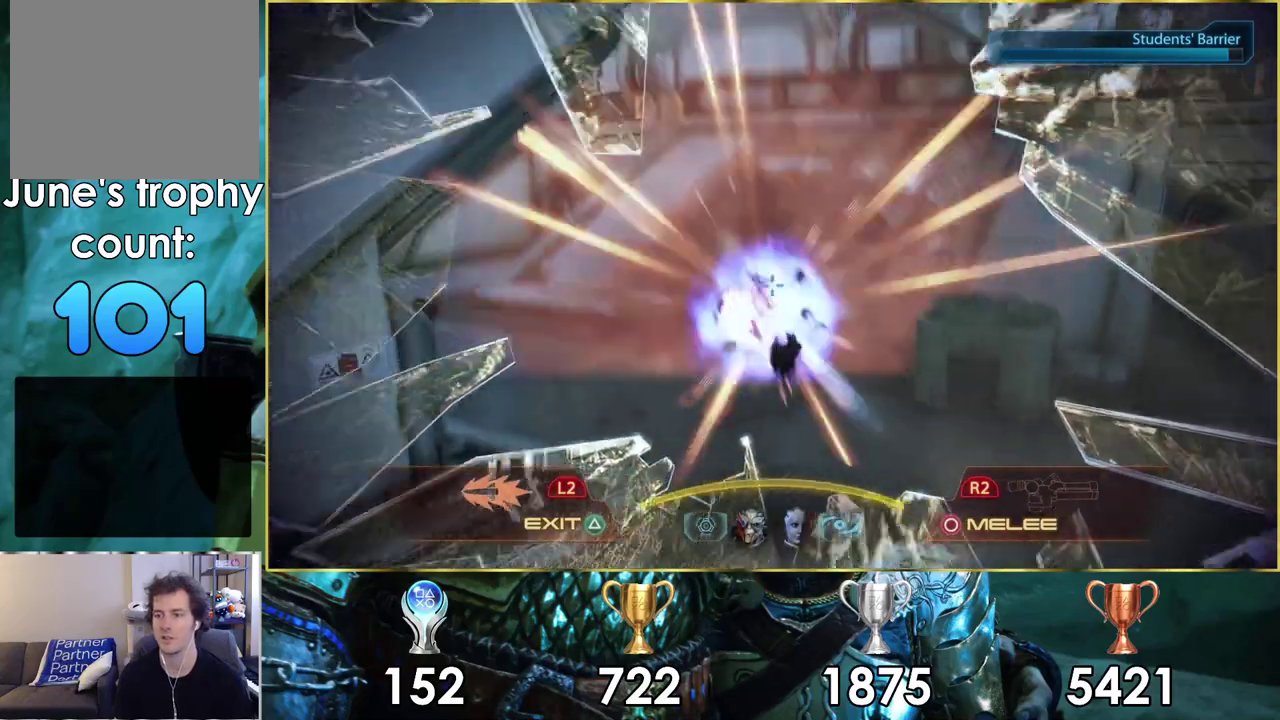
{"dt_ms": 300, "buttons": [], "left_stick": "down-left", "right_stick": "right", "events": [[50, "R2", "up"], [50, "left_stick", "down-left"], [100, "left_stick", "down"], [217, "right_stick", "right"], [267, "left_stick", "down-left"]]}
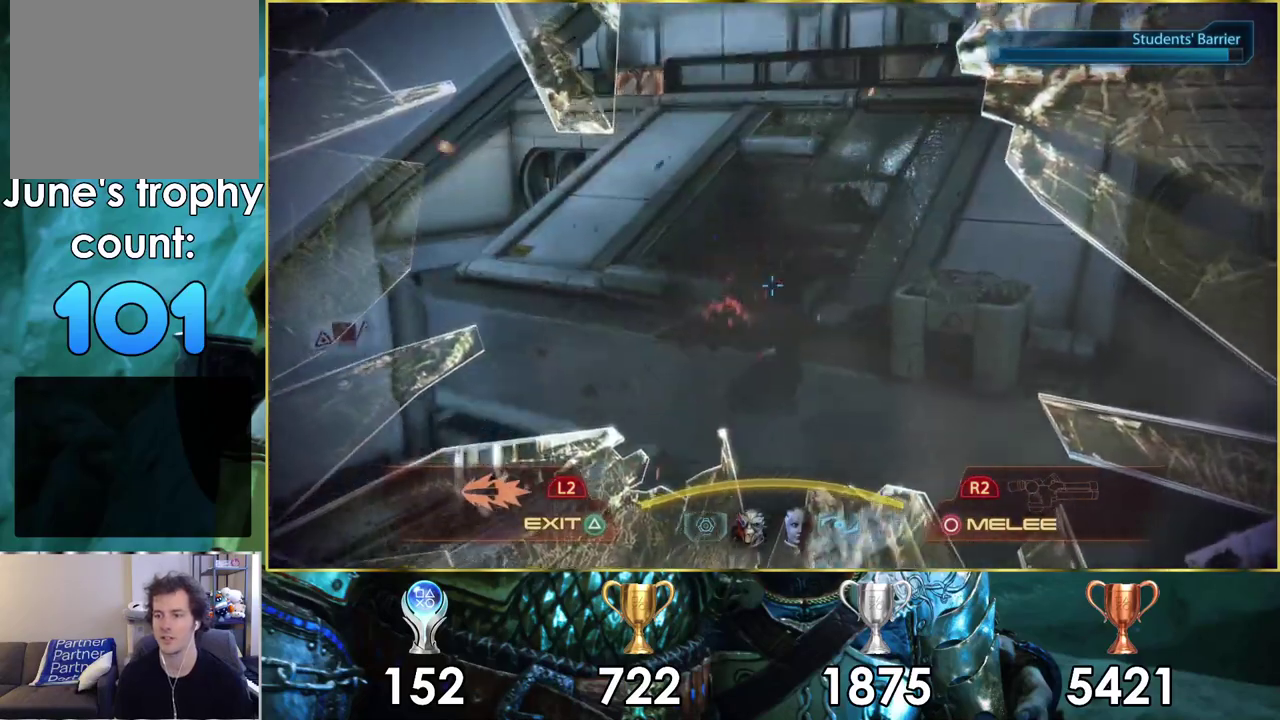
{"dt_ms": 400, "buttons": [], "left_stick": "center", "right_stick": "down-right", "events": [[200, "left_stick", "down"], [317, "left_stick", "center"], [333, "right_stick", "down-right"]]}
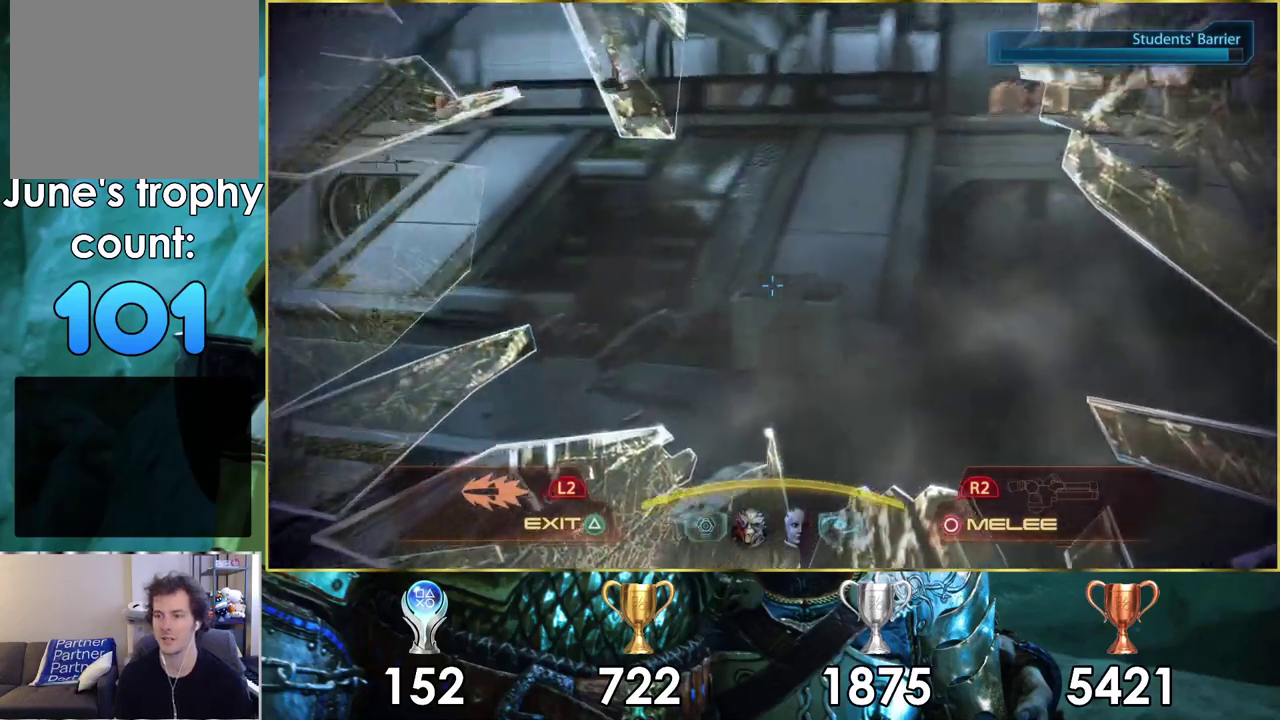
{"dt_ms": 300, "buttons": [], "left_stick": "up-right", "right_stick": "down-right", "events": [[250, "left_stick", "up-right"]]}
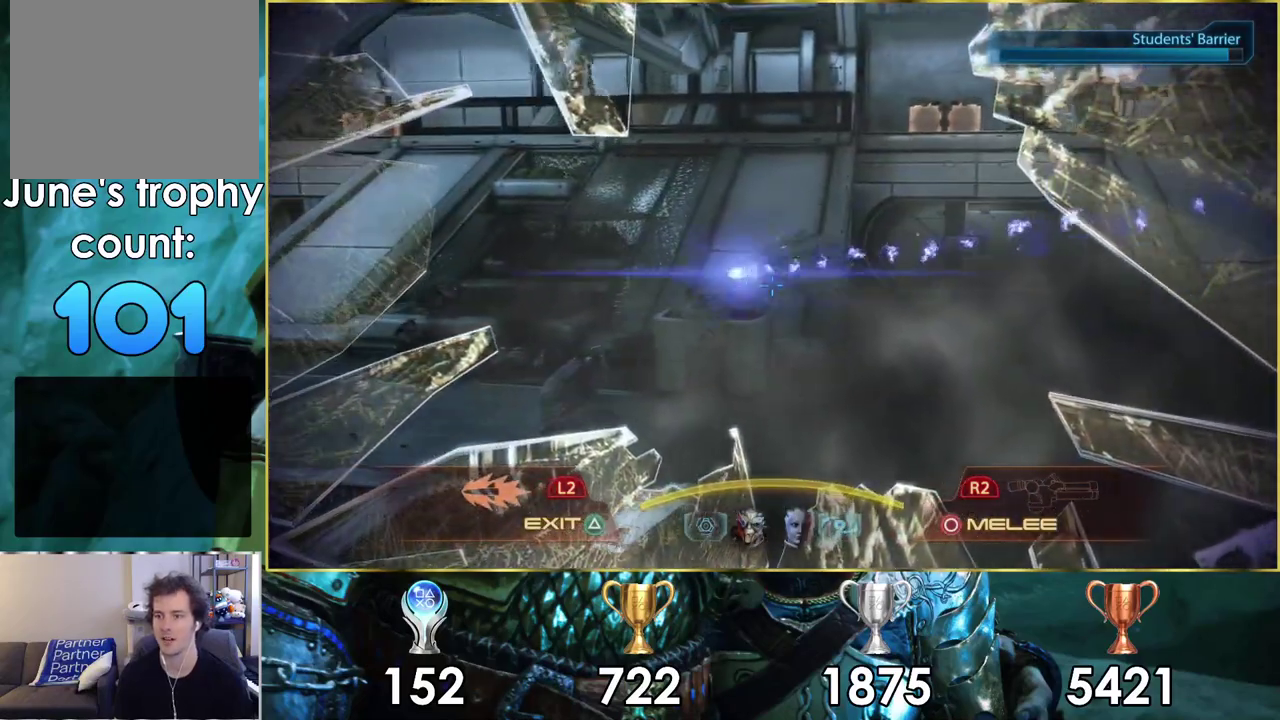
{"dt_ms": 400, "buttons": [], "left_stick": "center", "right_stick": "left", "events": [[50, "left_stick", "down-left"], [117, "left_stick", "up-right"], [183, "right_stick", "center"], [200, "left_stick", "down-left"], [333, "left_stick", "center"], [400, "right_stick", "left"]]}
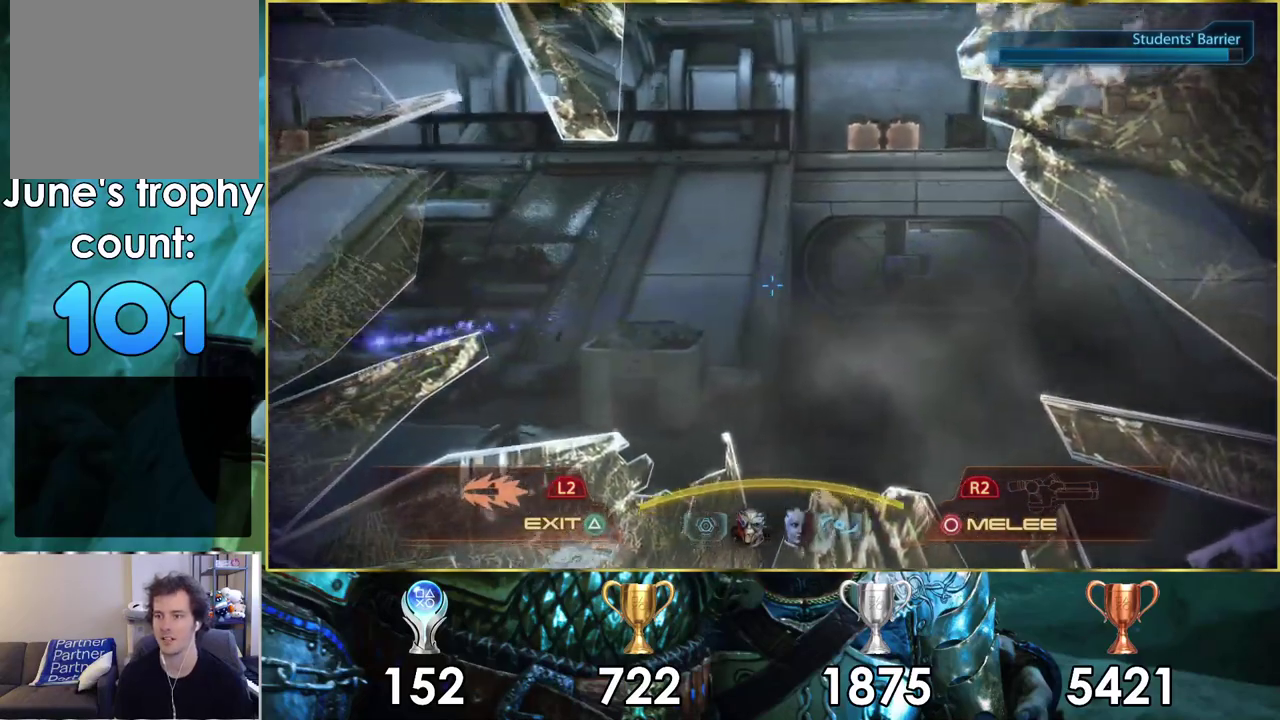
{"dt_ms": 400, "buttons": [], "left_stick": "up-right", "right_stick": "left", "events": [[133, "left_stick", "down-left"], [183, "left_stick", "up-right"]]}
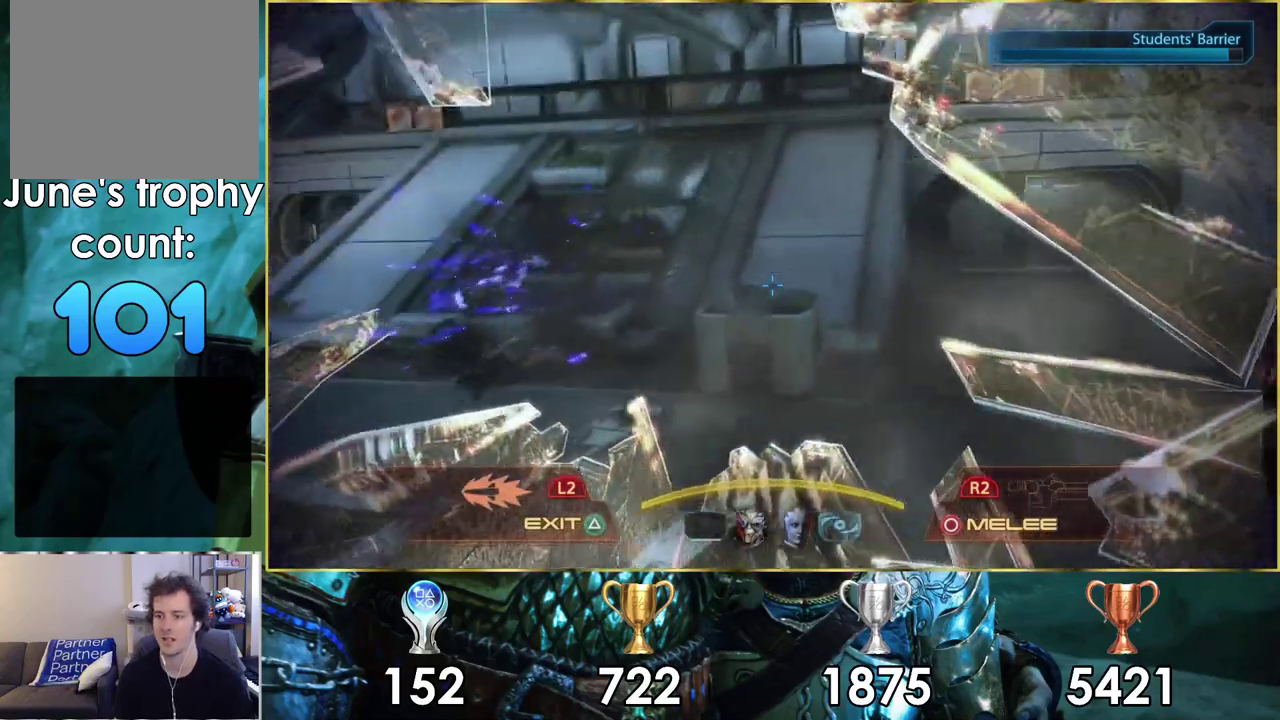
{"dt_ms": 300, "buttons": [], "left_stick": "up-right", "right_stick": "left", "events": []}
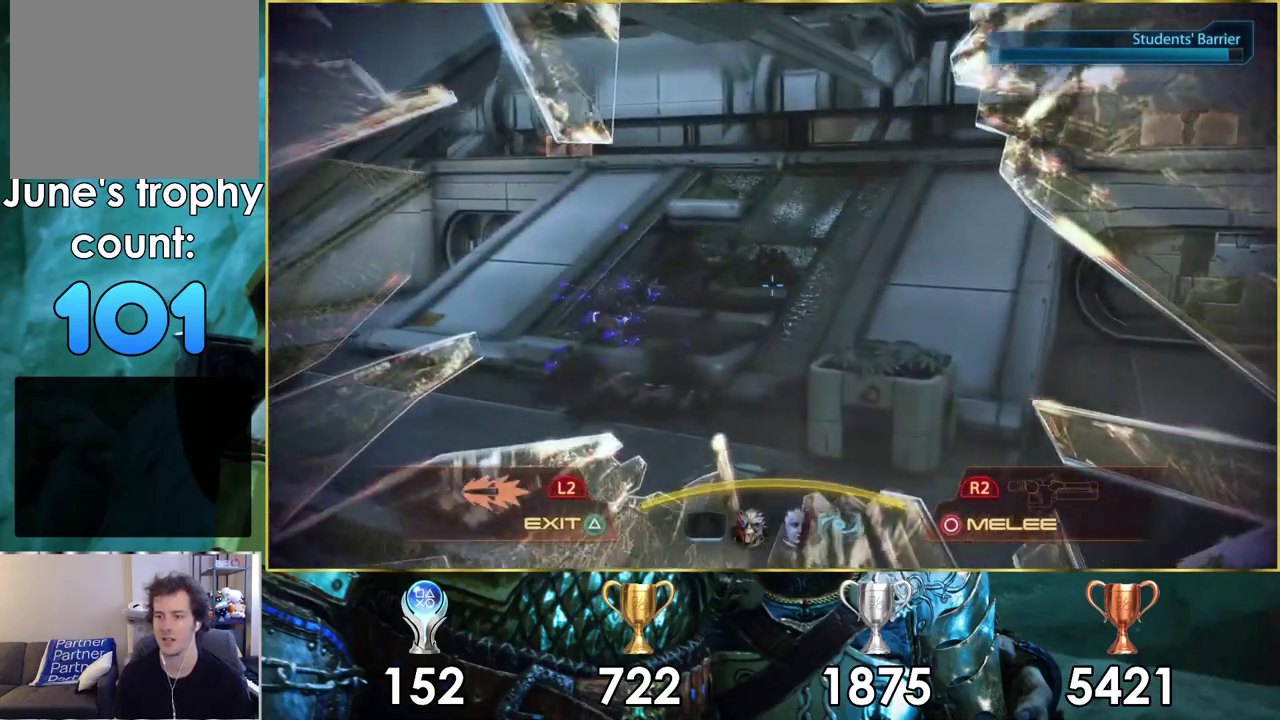
{"dt_ms": 300, "buttons": [], "left_stick": "up-right", "right_stick": "left"}
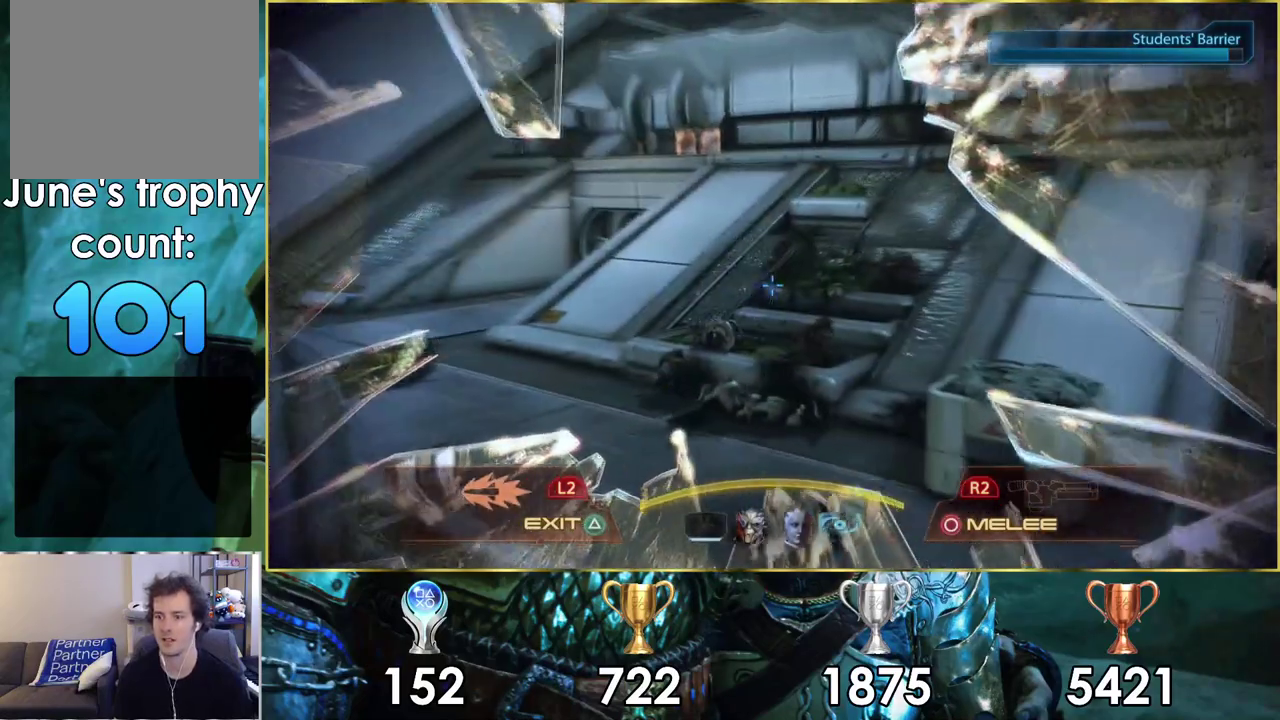
{"dt_ms": 400, "buttons": [], "left_stick": "right", "right_stick": "left", "events": [[333, "left_stick", "right"]]}
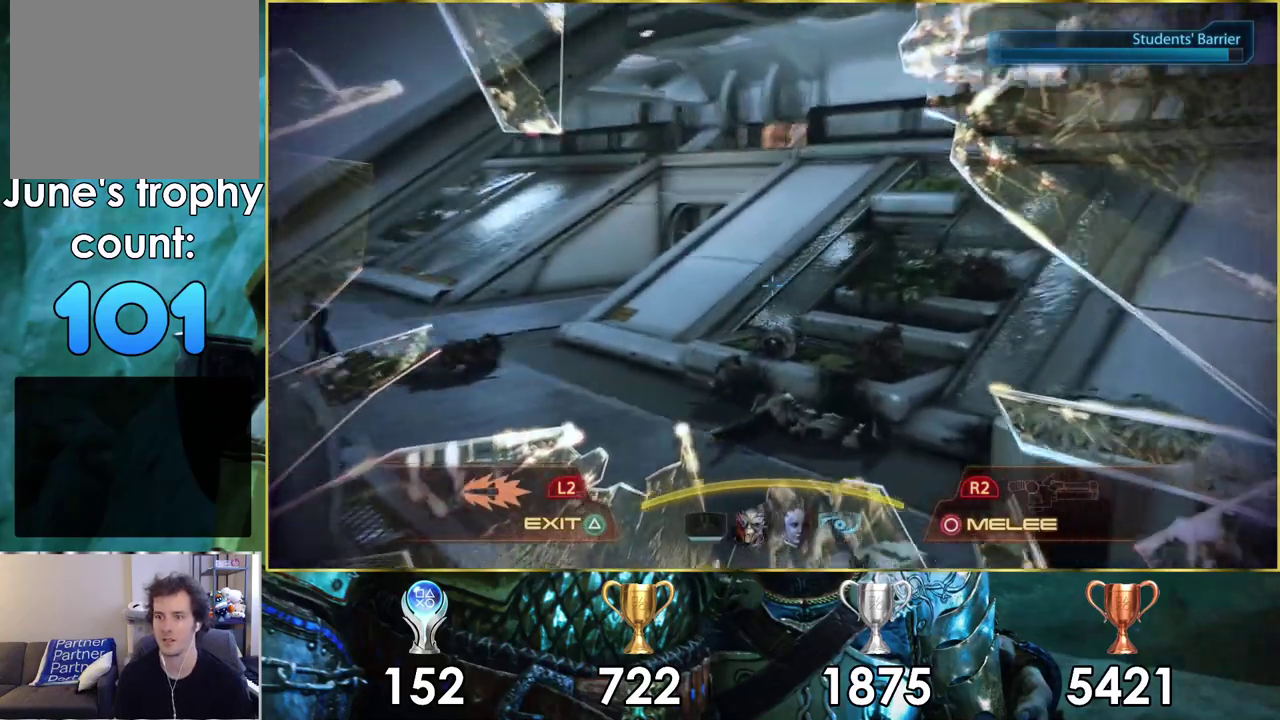
{"dt_ms": 400, "buttons": [], "left_stick": "right", "right_stick": "left", "events": []}
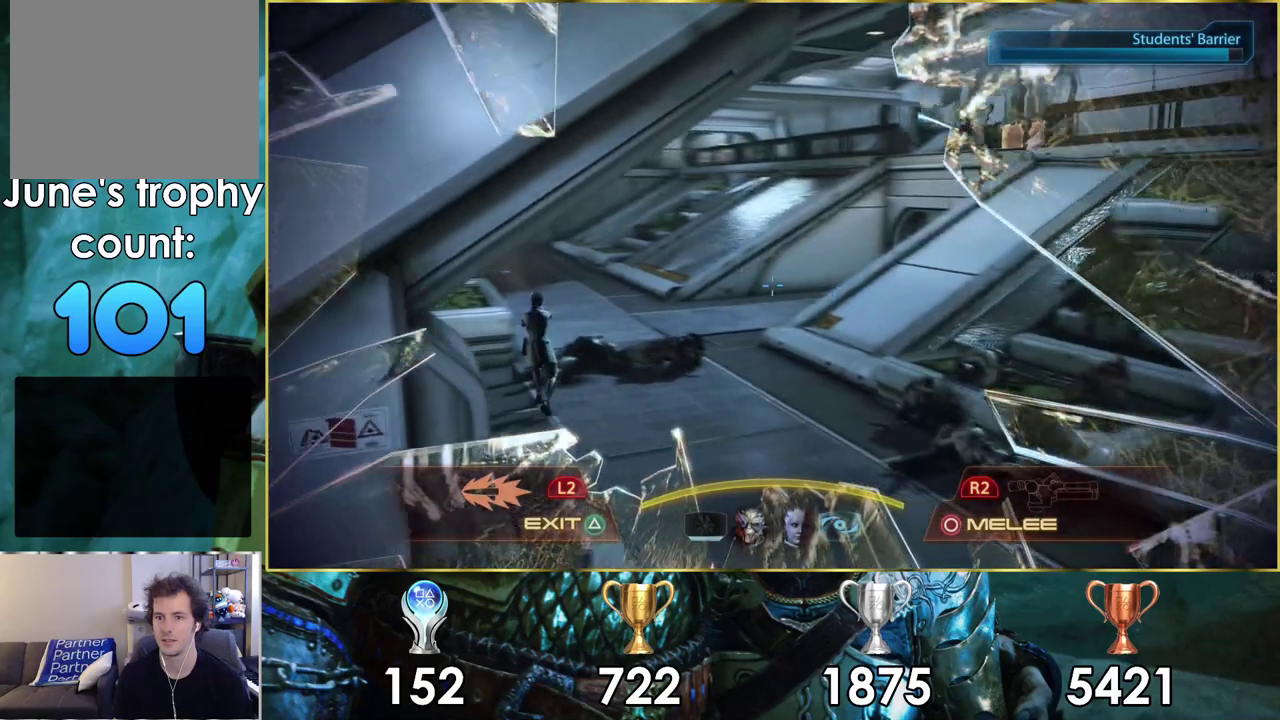
{"dt_ms": 400, "buttons": [], "left_stick": "right", "right_stick": "left", "events": [[200, "right_stick", "up-left"], [383, "right_stick", "left"]]}
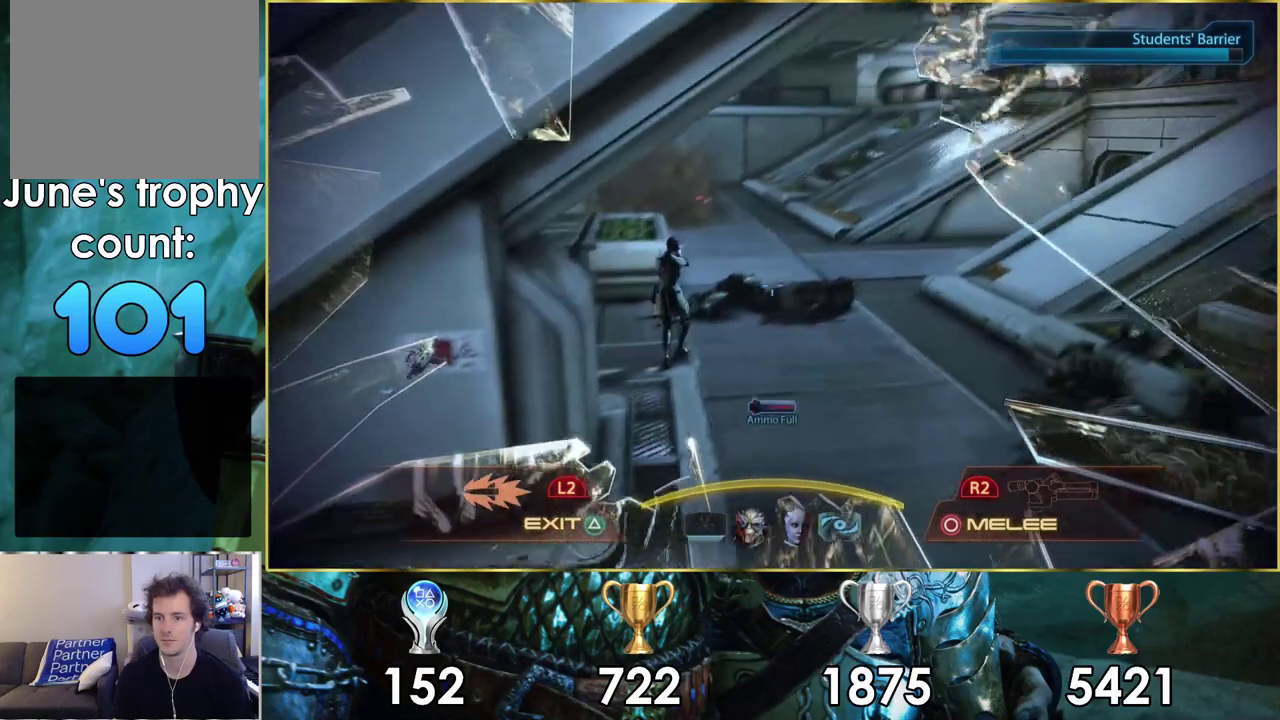
{"dt_ms": 200, "buttons": [], "left_stick": "right", "right_stick": "down-left", "events": [[83, "right_stick", "down-left"]]}
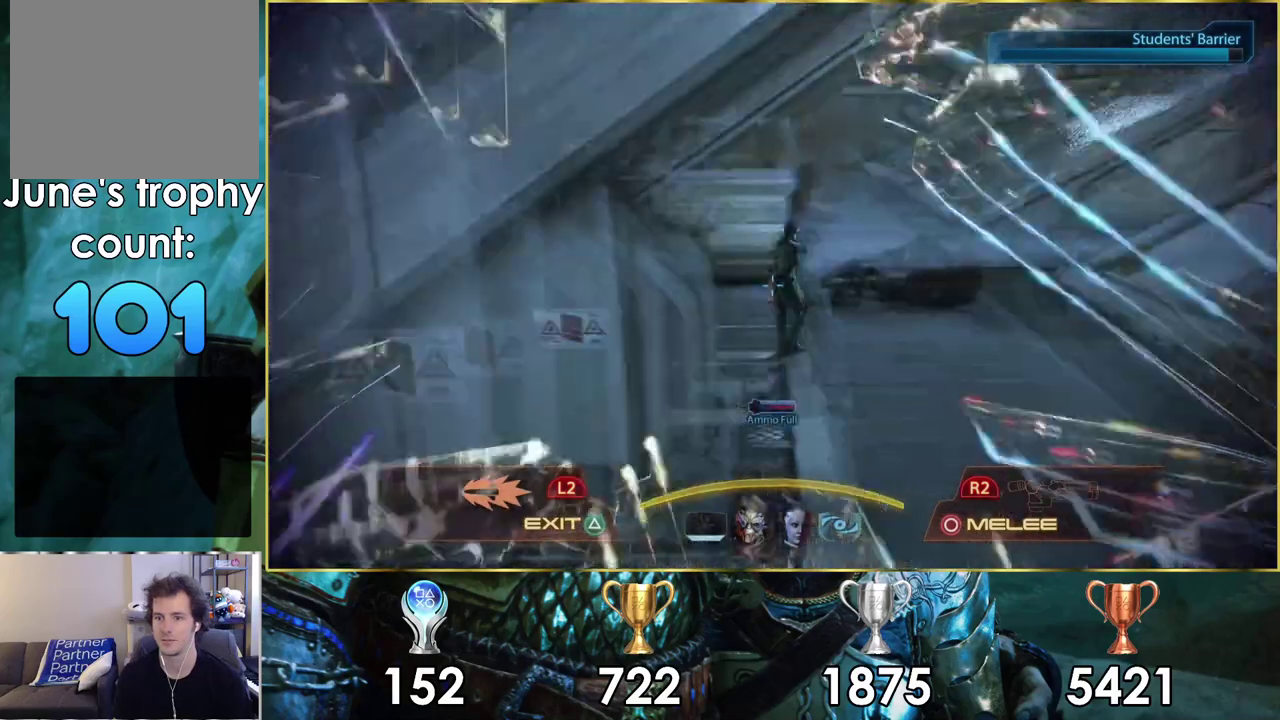
{"dt_ms": 300, "buttons": [], "left_stick": "right", "right_stick": "down", "events": [[67, "right_stick", "down-right"], [267, "right_stick", "down"]]}
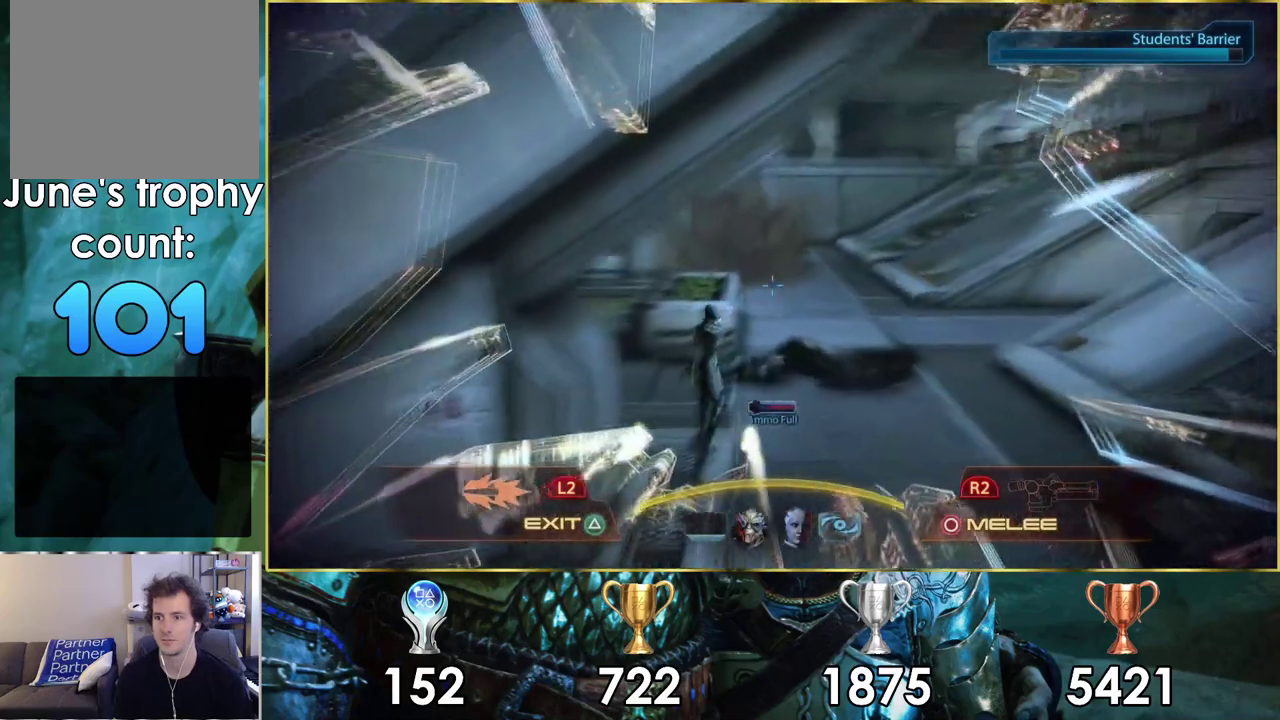
{"dt_ms": 500, "buttons": [], "left_stick": "right", "right_stick": "down-right", "events": [[50, "right_stick", "down-left"], [267, "right_stick", "left"], [417, "right_stick", "down-left"], [500, "right_stick", "down-right"]]}
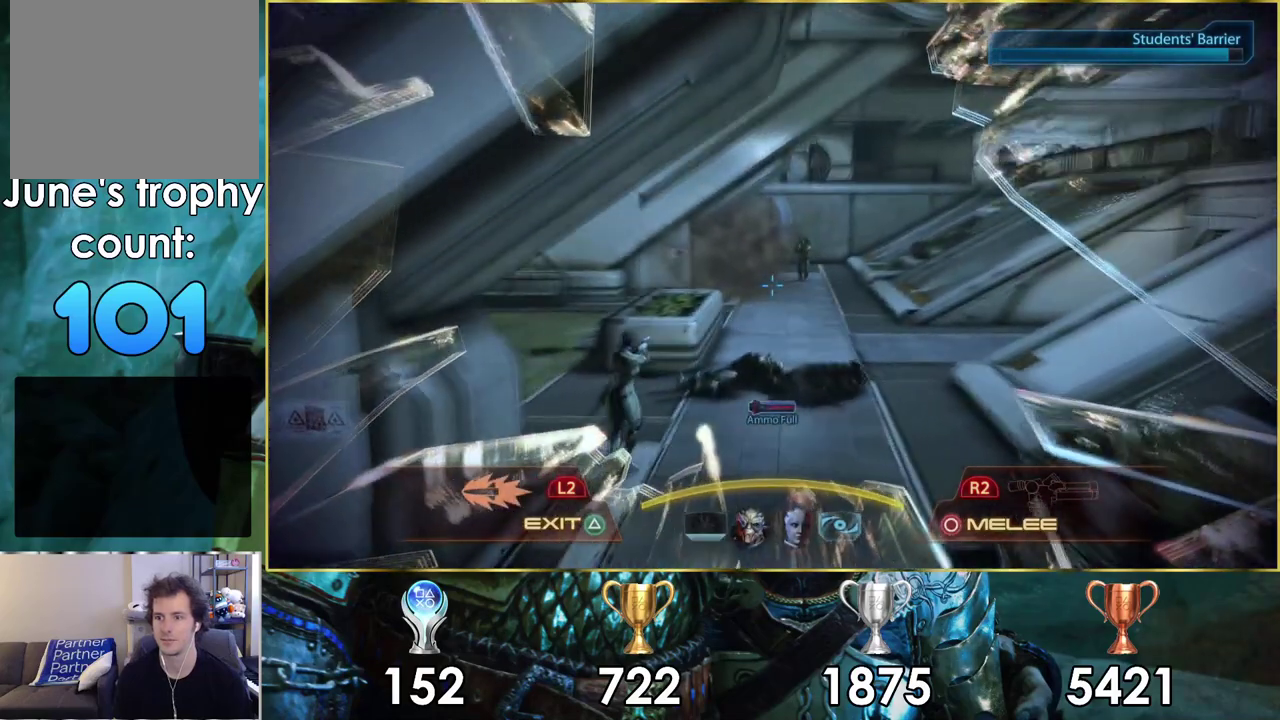
{"dt_ms": 100, "buttons": [], "left_stick": "up-right", "right_stick": "down-right", "events": [[50, "left_stick", "up-right"]]}
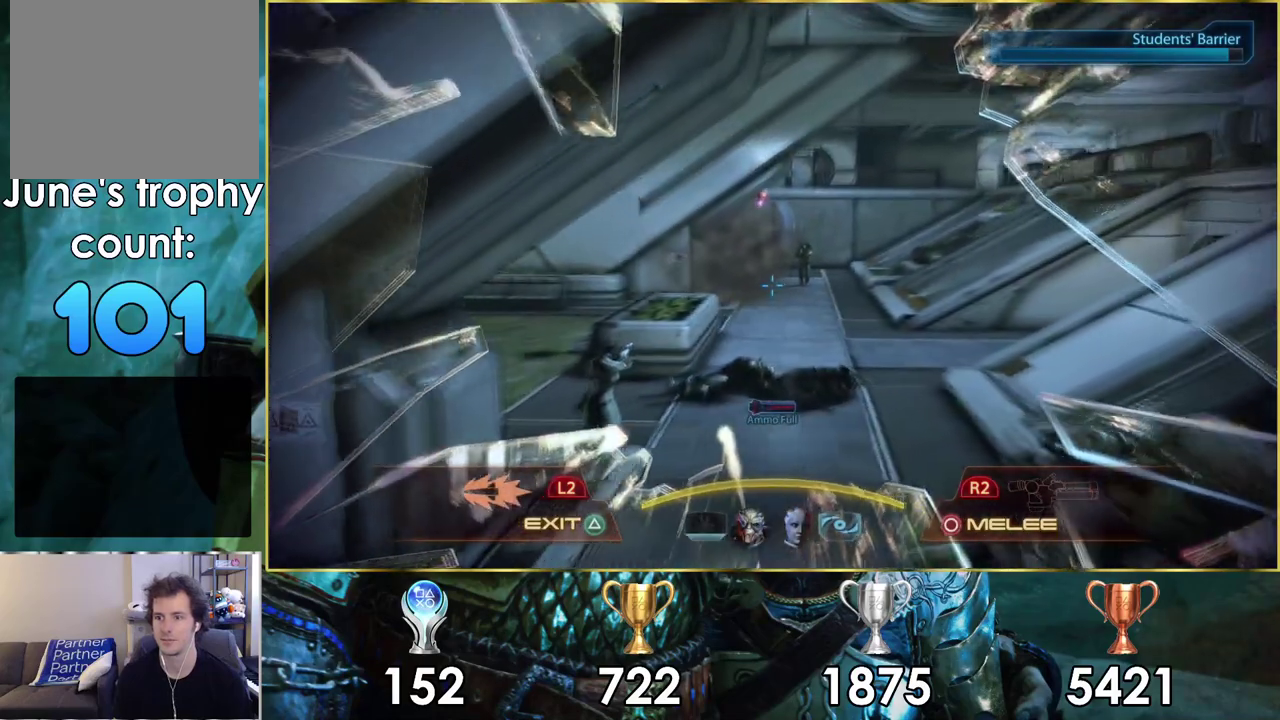
{"dt_ms": 400, "buttons": [], "left_stick": "center", "right_stick": "center", "events": [[100, "left_stick", "up"], [167, "right_stick", "center"], [200, "L2", "down"], [300, "left_stick", "center"], [350, "L2", "up"]]}
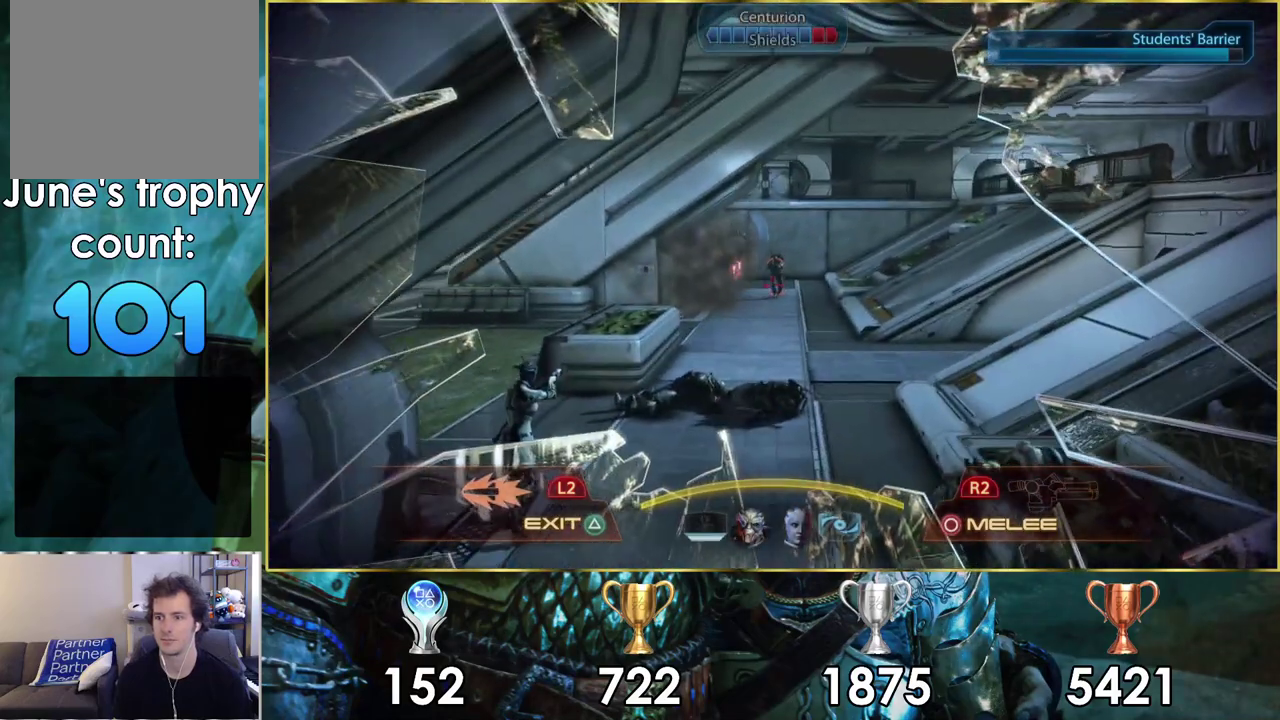
{"dt_ms": 700, "buttons": [], "left_stick": "center", "right_stick": "center", "events": [[67, "left_stick", "down-left"], [150, "left_stick", "down"], [267, "left_stick", "down-left"], [650, "left_stick", "center"]]}
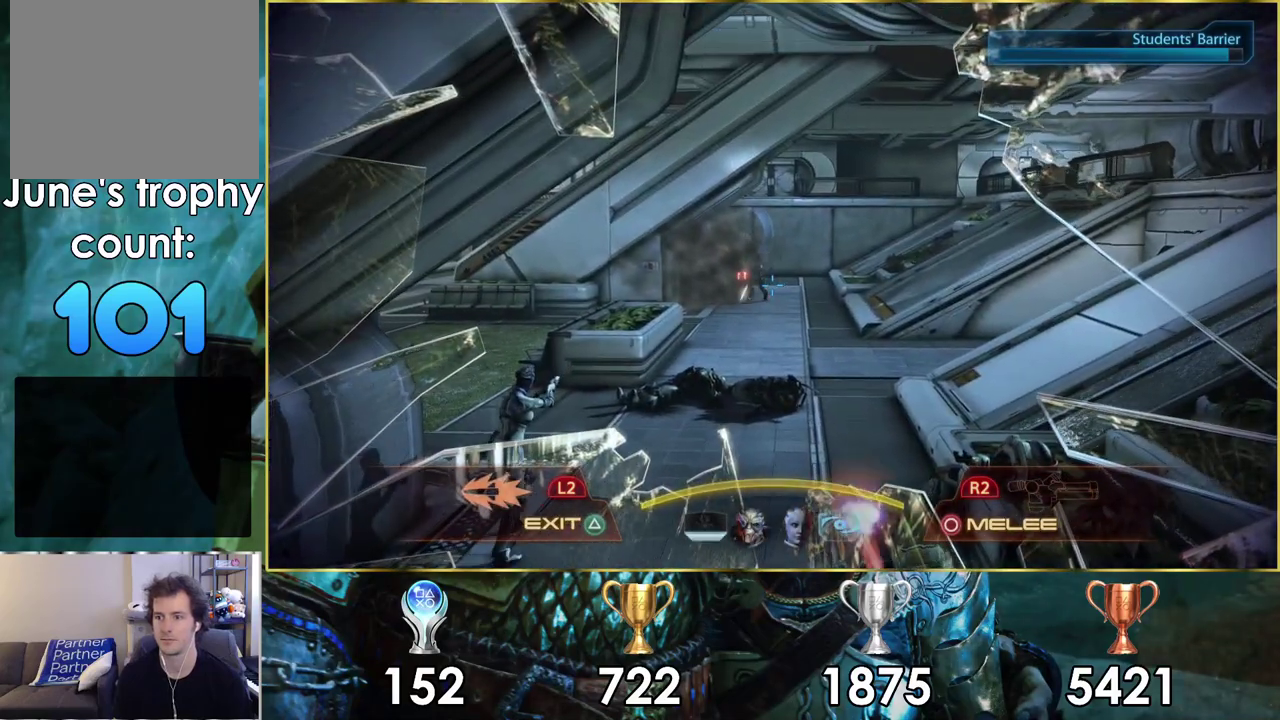
{"dt_ms": 300, "buttons": [], "left_stick": "up-right", "right_stick": "center", "events": [[33, "left_stick", "up"], [250, "left_stick", "up-right"]]}
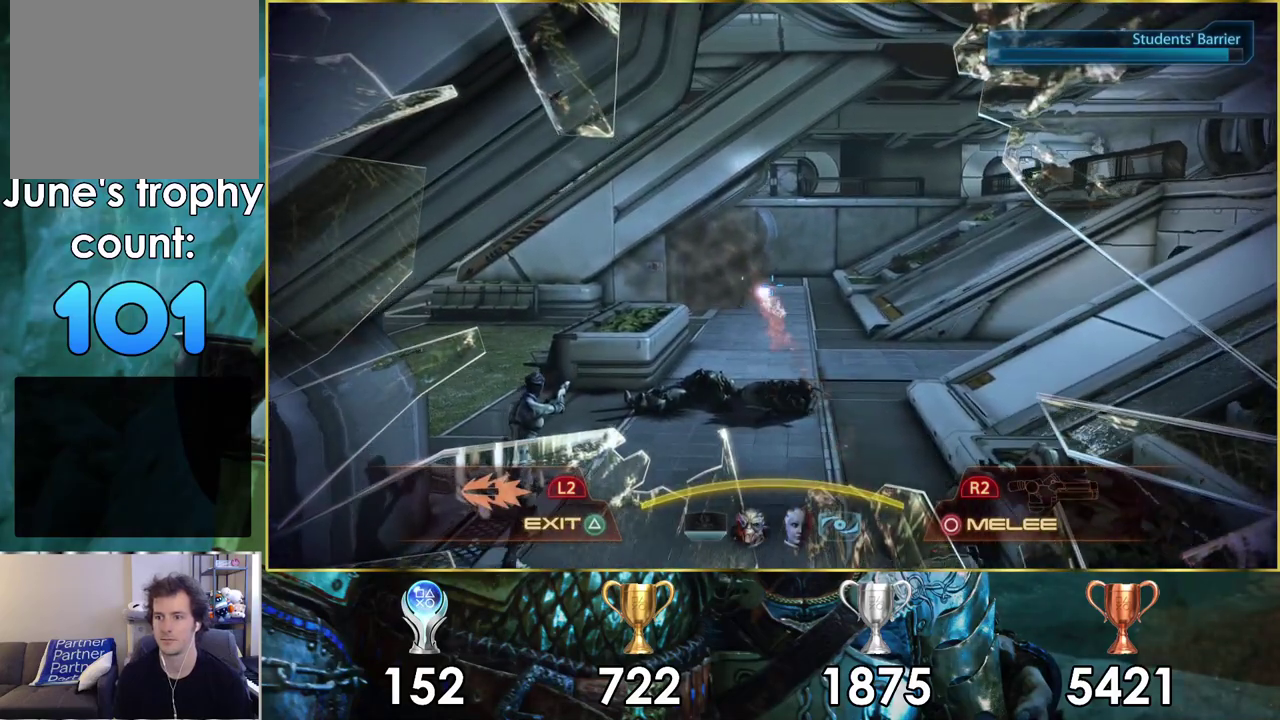
{"dt_ms": 600, "buttons": [], "left_stick": "up", "right_stick": "down-left", "events": [[417, "left_stick", "up"], [500, "right_stick", "down-left"]]}
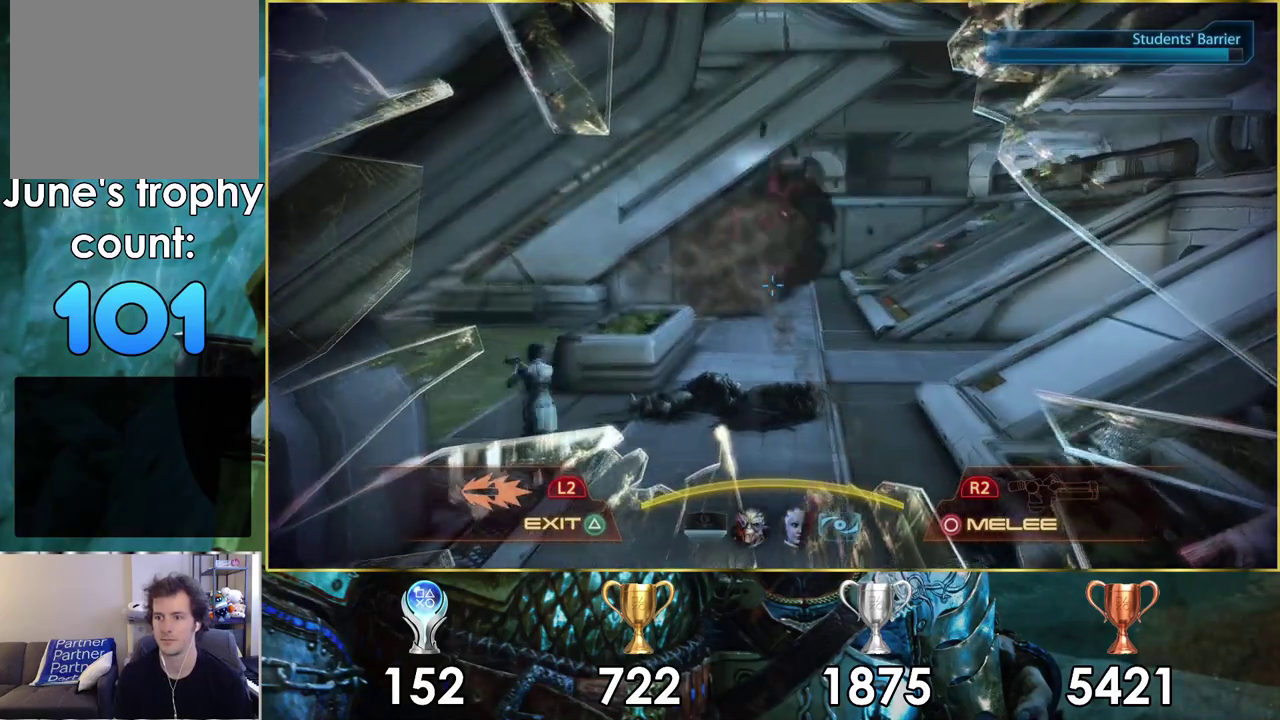
{"dt_ms": 400, "buttons": ["R2"], "left_stick": "up", "right_stick": "center", "events": [[300, "right_stick", "center"], [333, "R2", "down"]]}
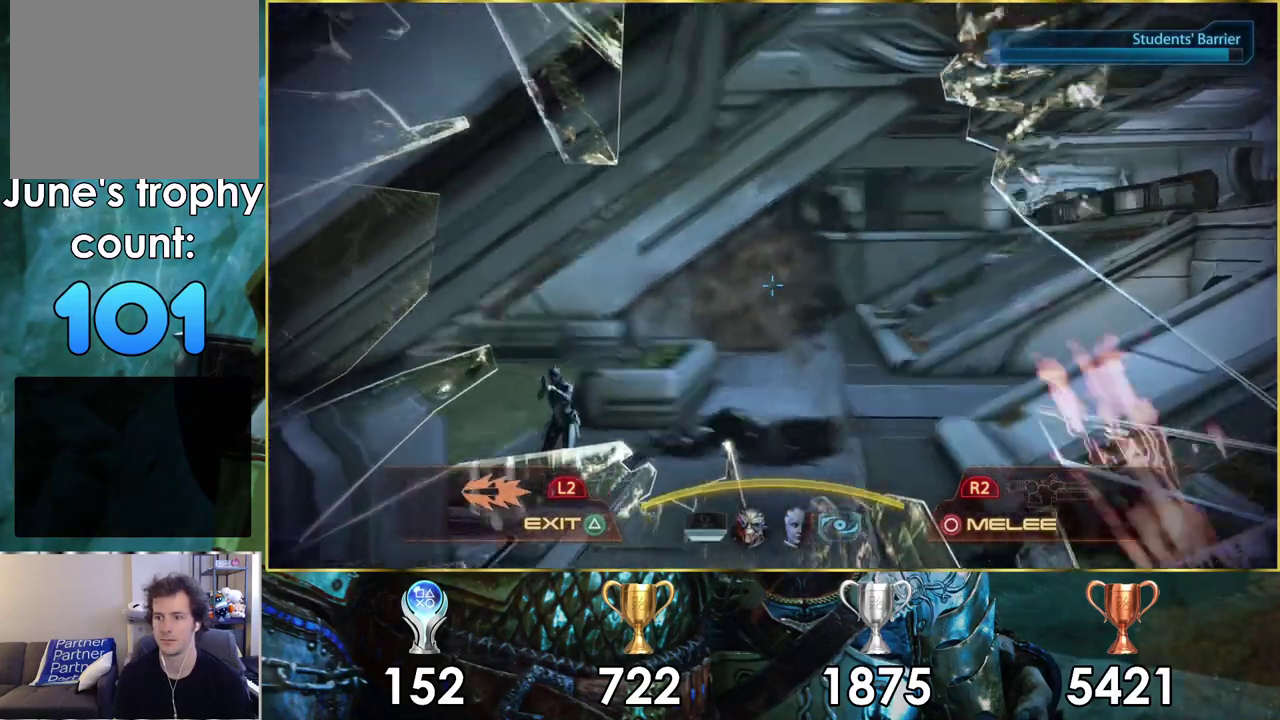
{"dt_ms": 100, "buttons": [], "left_stick": "up", "right_stick": "center", "events": [[83, "R2", "up"]]}
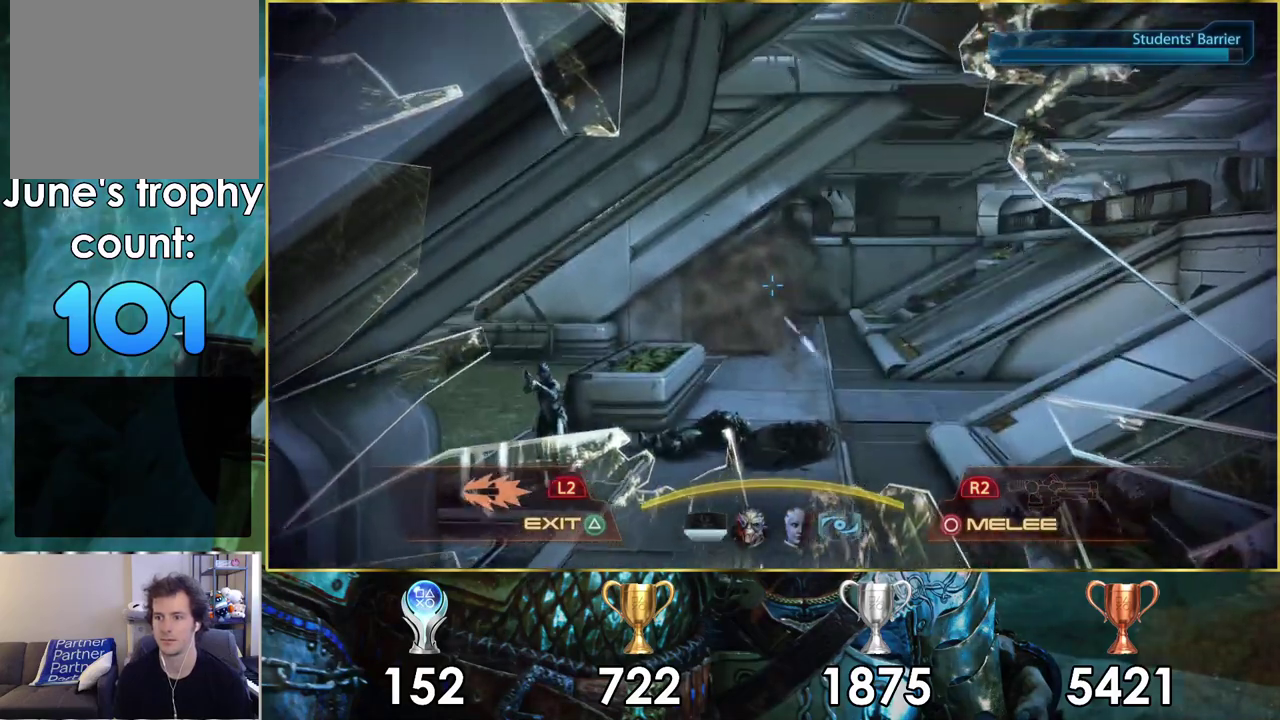
{"dt_ms": 500, "buttons": [], "left_stick": "up-right", "right_stick": "center", "events": [[283, "left_stick", "up-right"]]}